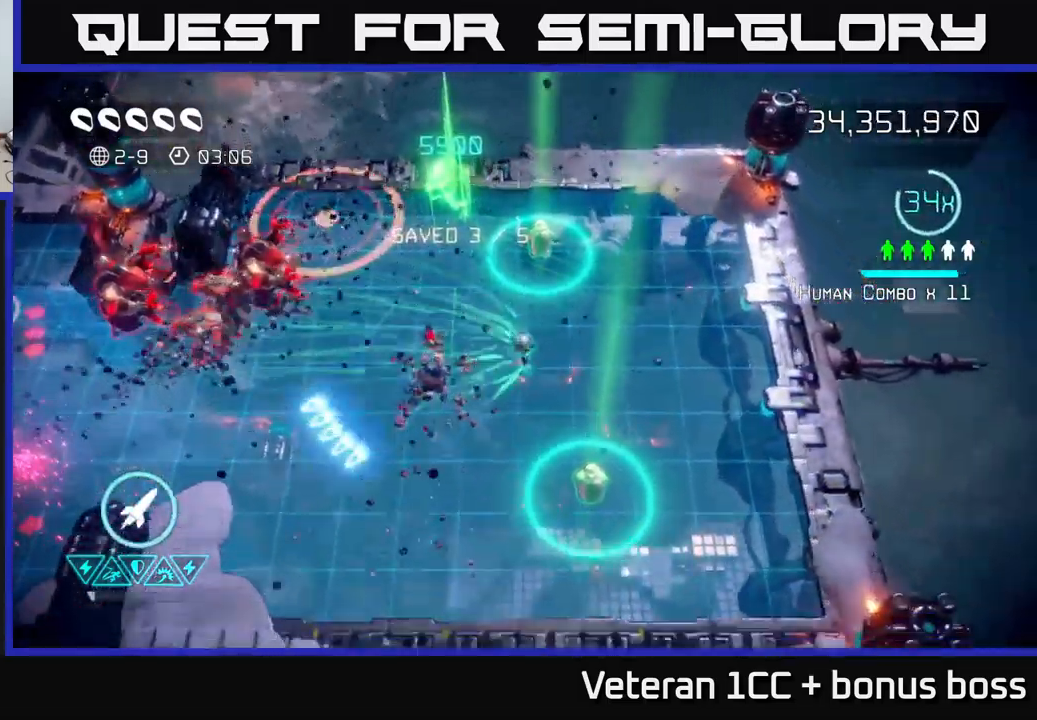
Gameplay with a controller (Xbox layout); each line is a JSON object with the inputs held at the frame after it. "events" lists button and stick changes between this image and that frame as [ms after this image, input, new state], when the widget could be followed in between.
{"buttons": [], "left_stick": "left", "right_stick": "up-left", "events": [[183, "left_stick", "down-left"], [200, "right_stick", "up-left"], [367, "left_stick", "left"]]}
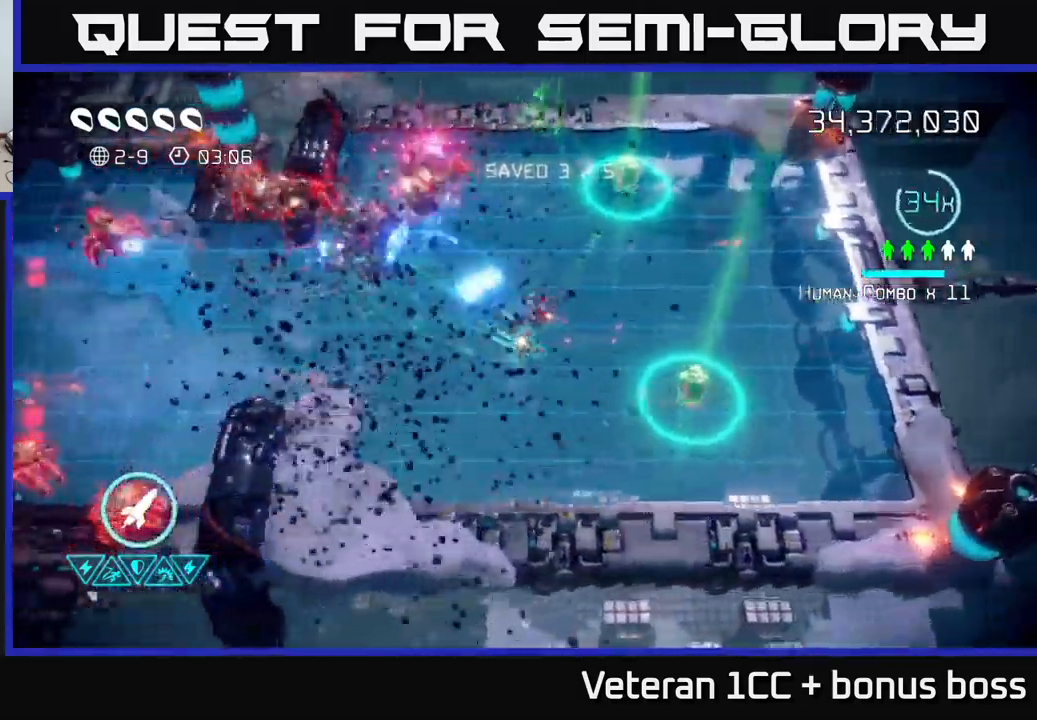
{"buttons": [], "left_stick": "left", "right_stick": "up", "events": [[150, "R2", "down"], [283, "R2", "up"], [383, "right_stick", "up"]]}
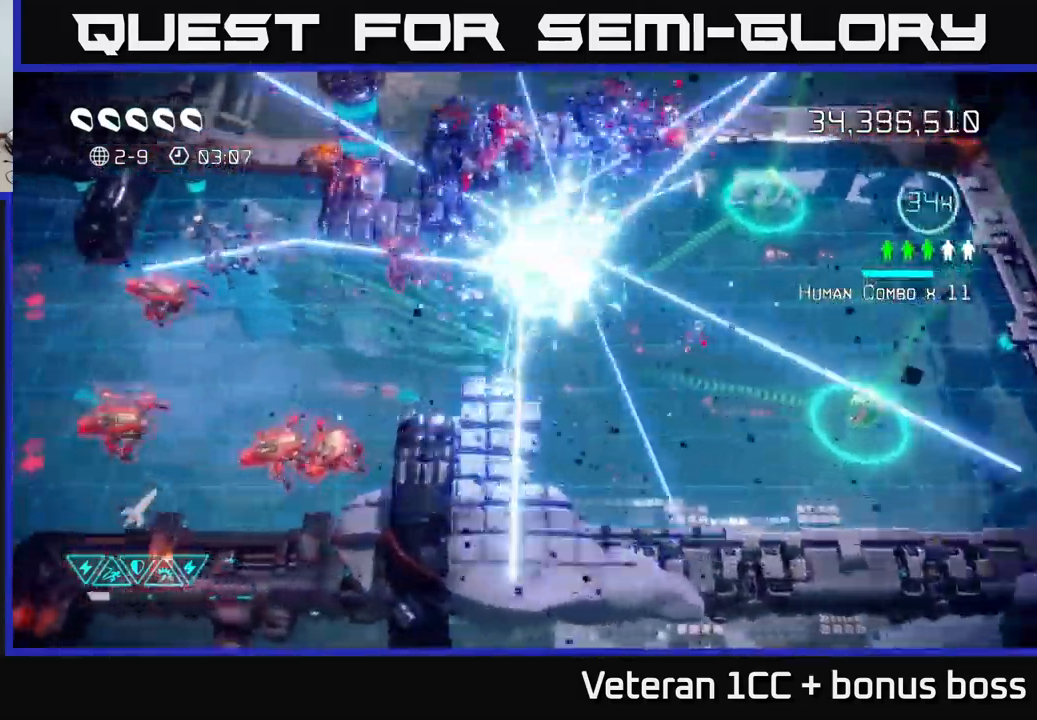
{"buttons": [], "left_stick": "up-right", "right_stick": "down-left", "events": [[17, "left_stick", "up-left"], [233, "right_stick", "left"], [250, "left_stick", "up-right"], [333, "right_stick", "down-left"]]}
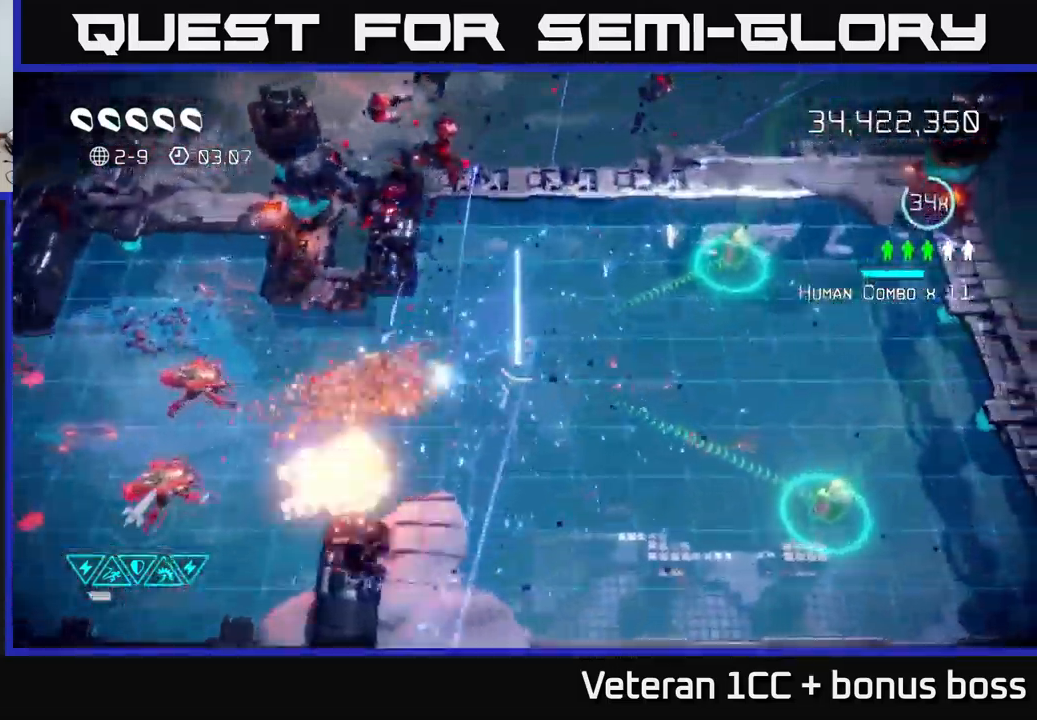
{"buttons": [], "left_stick": "up-left", "right_stick": "up-left", "events": [[150, "left_stick", "left"], [383, "right_stick", "up-left"], [500, "left_stick", "up-left"]]}
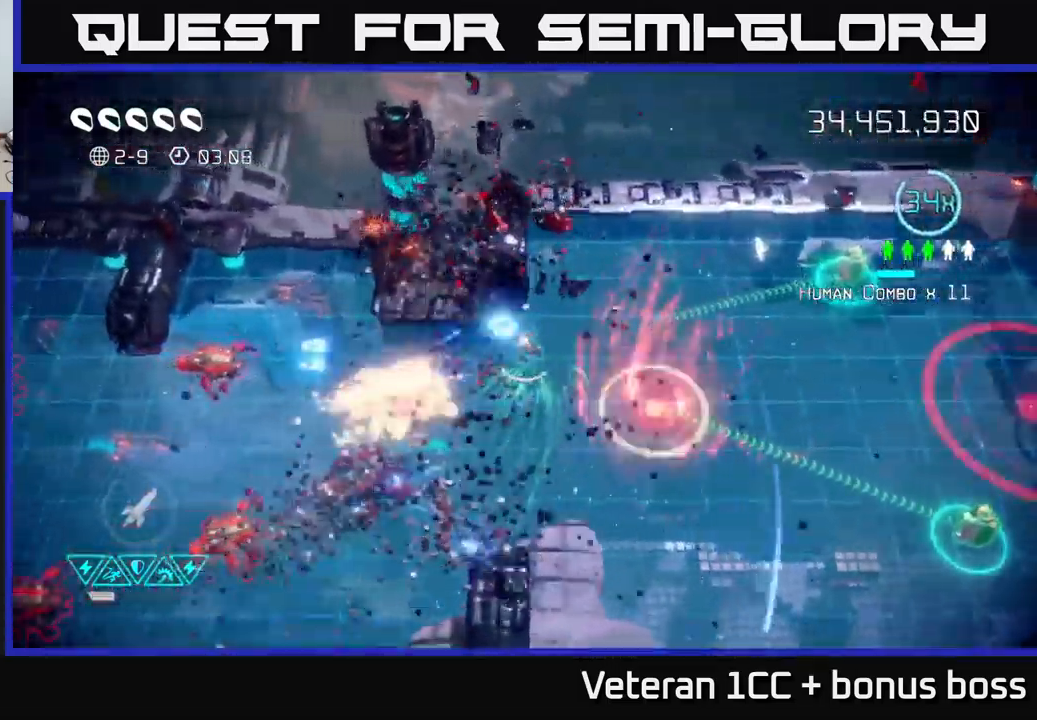
{"buttons": [], "left_stick": "up-left", "right_stick": "down-left", "events": [[167, "left_stick", "up-right"], [233, "left_stick", "down-right"], [433, "right_stick", "down-left"], [450, "left_stick", "up-left"]]}
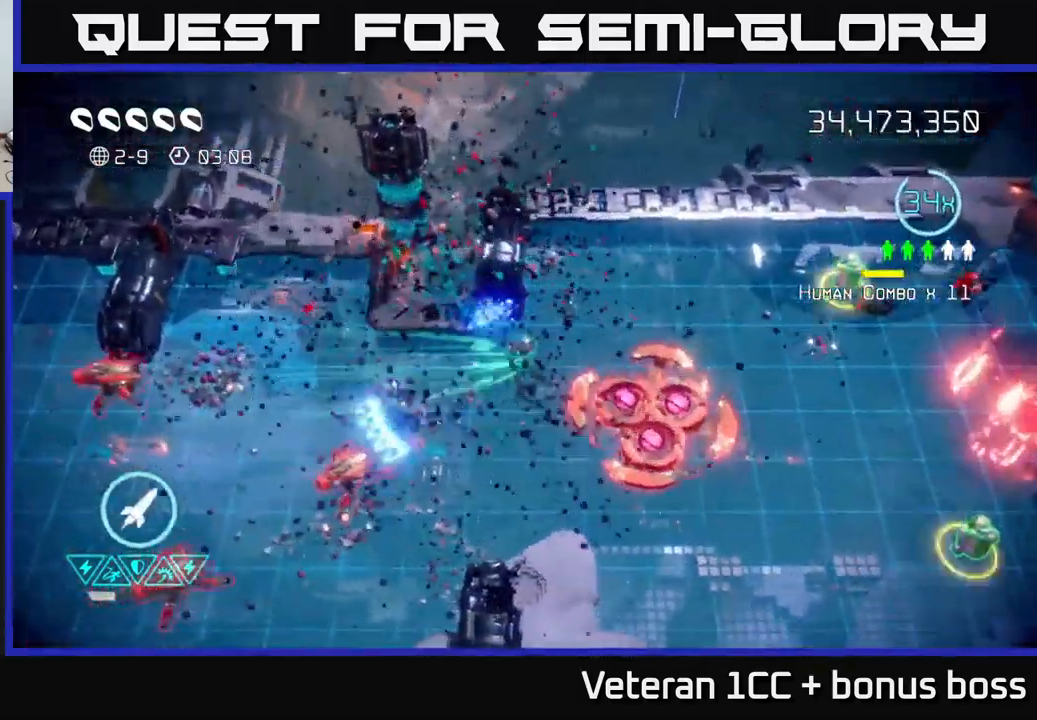
{"buttons": [], "left_stick": "down", "right_stick": "up-left", "events": [[33, "left_stick", "down-left"], [117, "right_stick", "left"], [183, "left_stick", "center"], [283, "left_stick", "up-left"], [283, "right_stick", "up-left"], [350, "left_stick", "down-left"], [417, "left_stick", "down"]]}
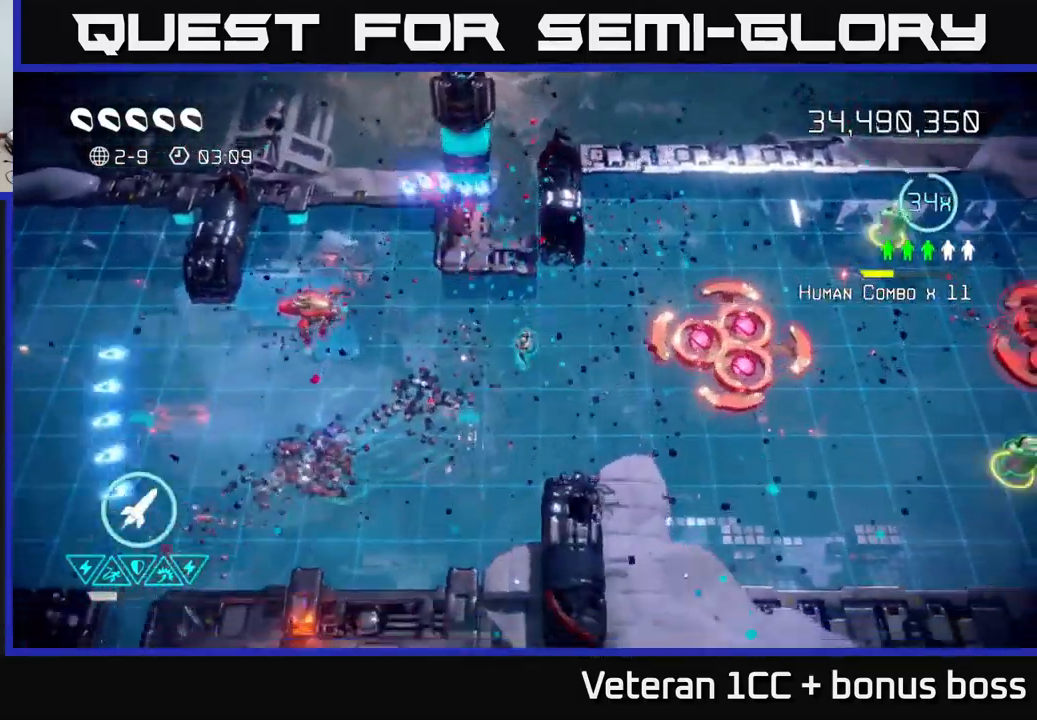
{"buttons": [], "left_stick": "right", "right_stick": "up", "events": [[33, "left_stick", "down-right"], [233, "L2", "down"], [350, "L2", "up"], [417, "L2", "down"], [417, "right_stick", "up"], [467, "left_stick", "right"], [483, "L2", "up"]]}
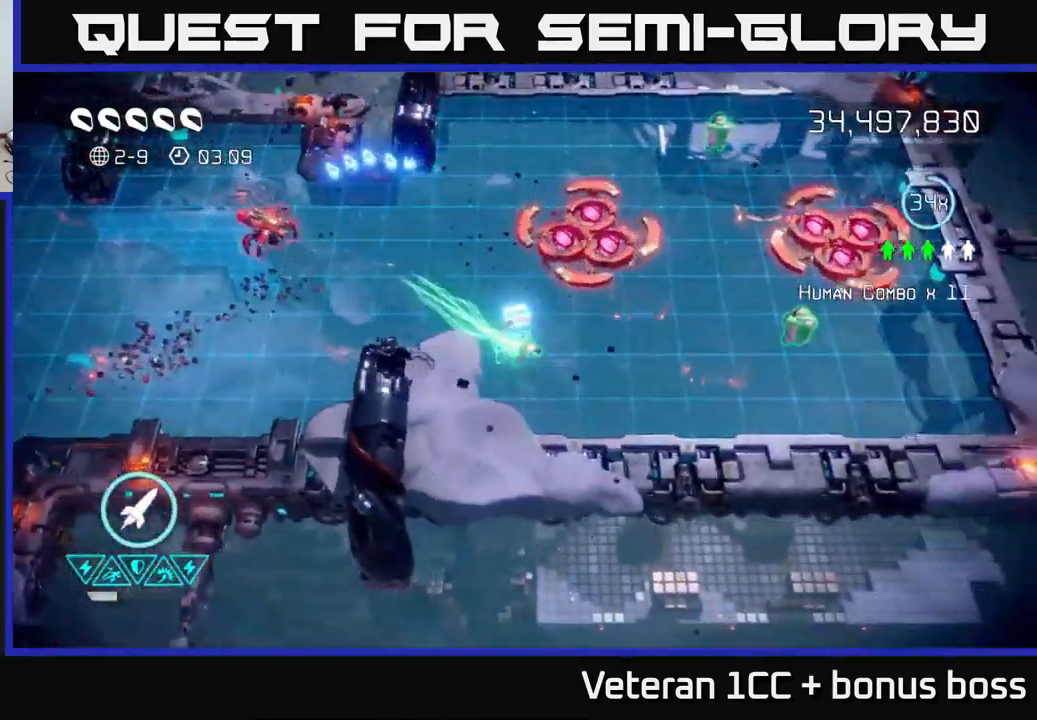
{"buttons": [], "left_stick": "right", "right_stick": "up", "events": [[67, "R2", "down"], [100, "R2", "up"]]}
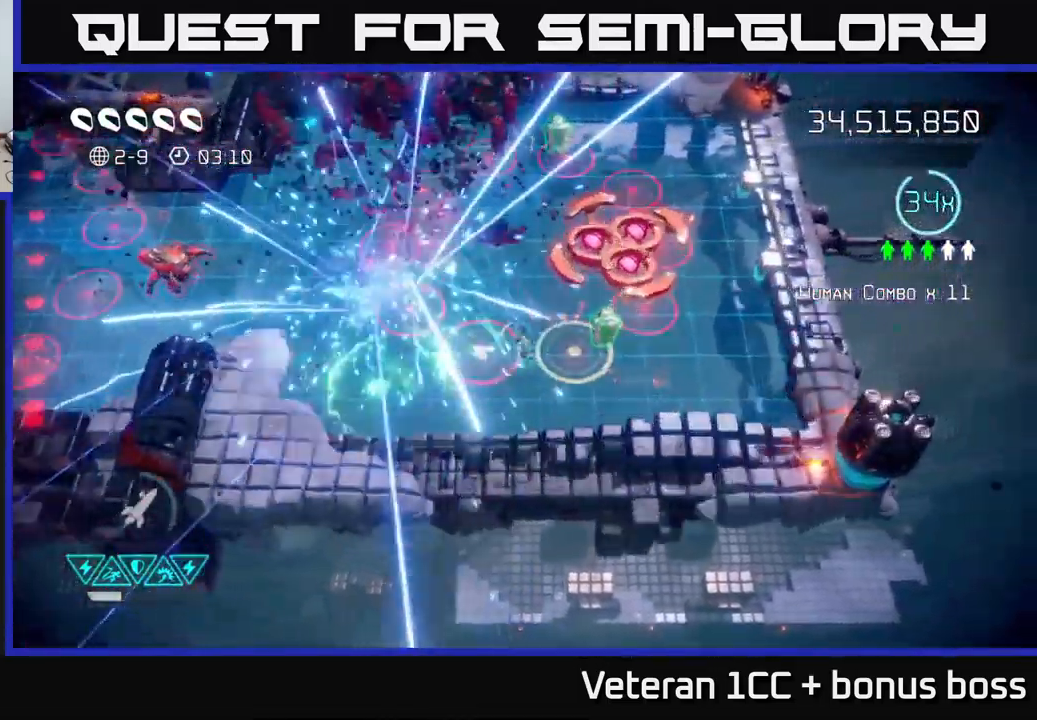
{"buttons": [], "left_stick": "down-right", "right_stick": "up-left", "events": [[33, "right_stick", "up-left"], [233, "left_stick", "down-right"]]}
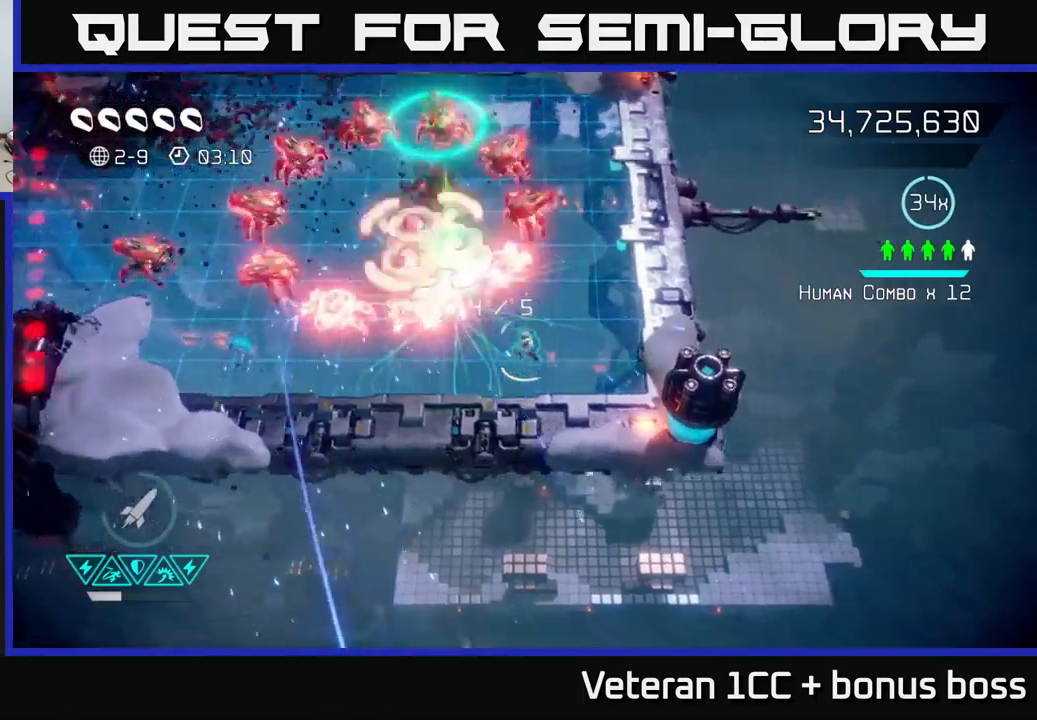
{"buttons": [], "left_stick": "up", "right_stick": "up-left", "events": [[50, "left_stick", "right"], [150, "left_stick", "up-right"], [217, "right_stick", "up"], [333, "left_stick", "up"], [333, "right_stick", "up-left"]]}
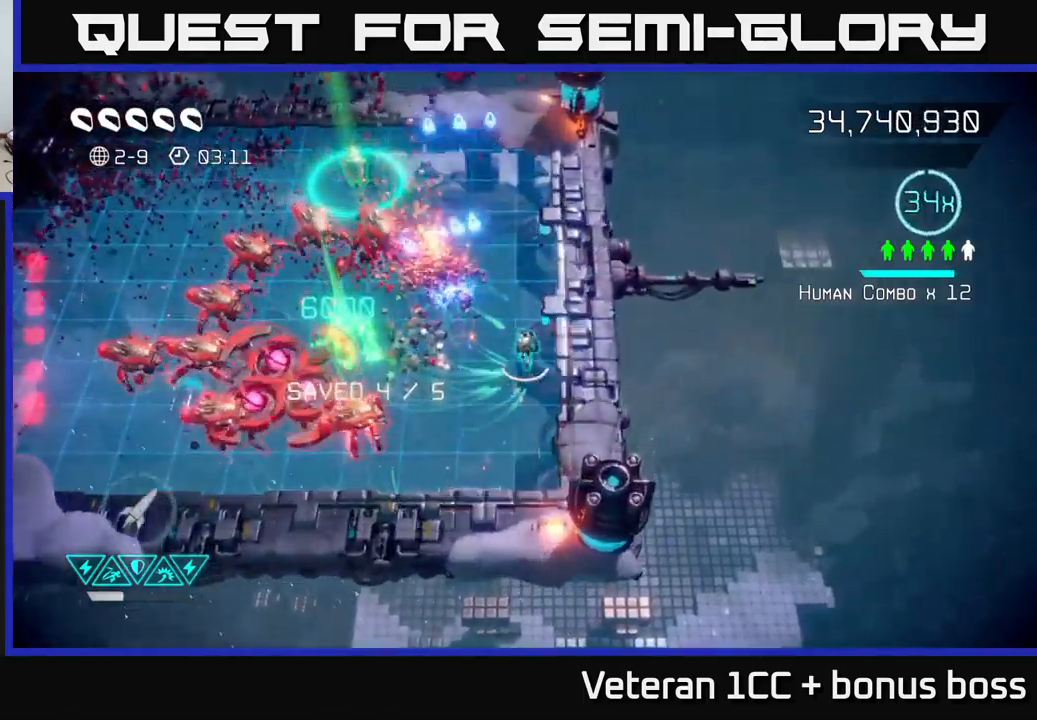
{"buttons": [], "left_stick": "up", "right_stick": "down-right", "events": [[250, "right_stick", "left"], [383, "right_stick", "down"], [467, "right_stick", "down-right"]]}
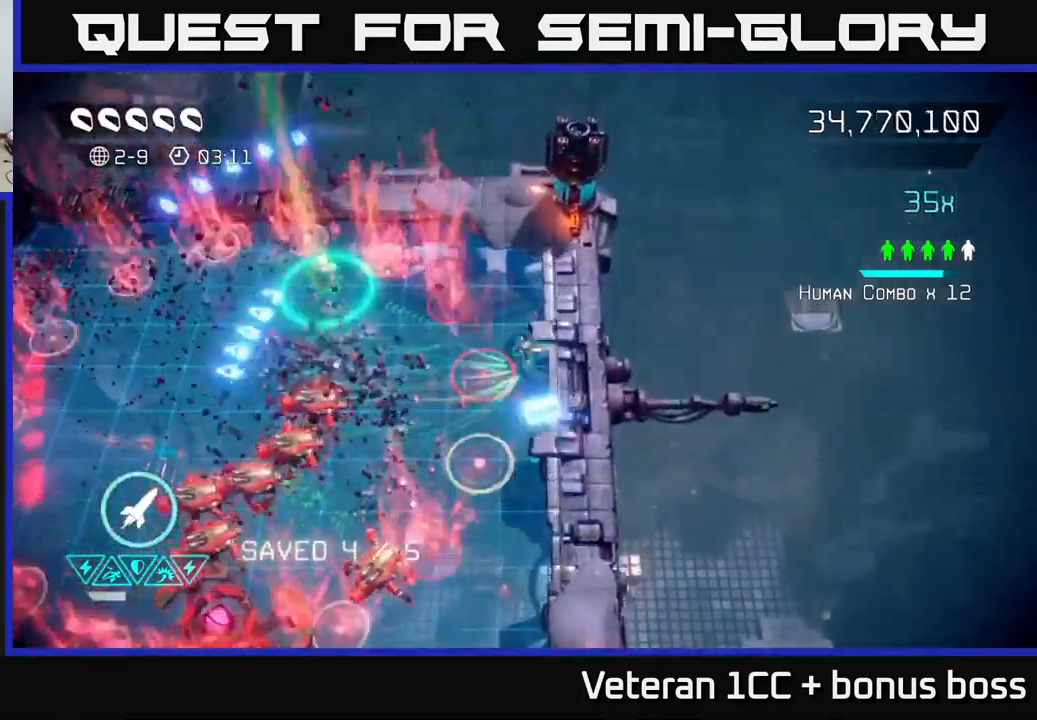
{"buttons": [], "left_stick": "down-right", "right_stick": "down", "events": [[17, "right_stick", "right"], [67, "right_stick", "up"], [467, "left_stick", "down-right"], [467, "right_stick", "down"]]}
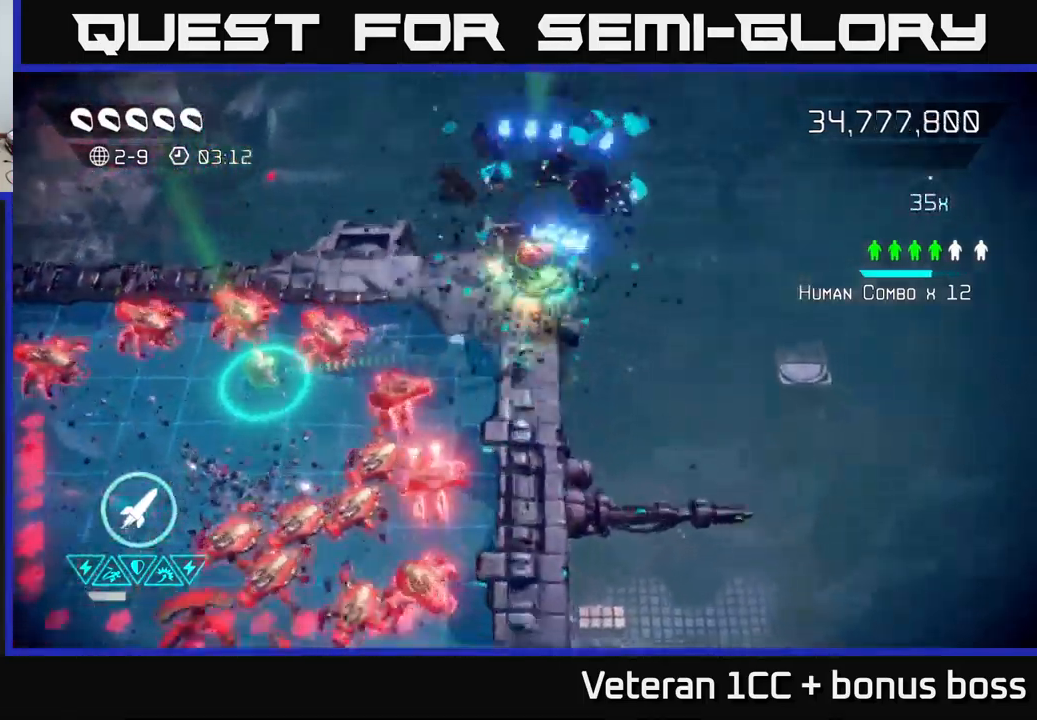
{"buttons": [], "left_stick": "up-right", "right_stick": "down", "events": [[217, "left_stick", "up"], [400, "left_stick", "up-right"]]}
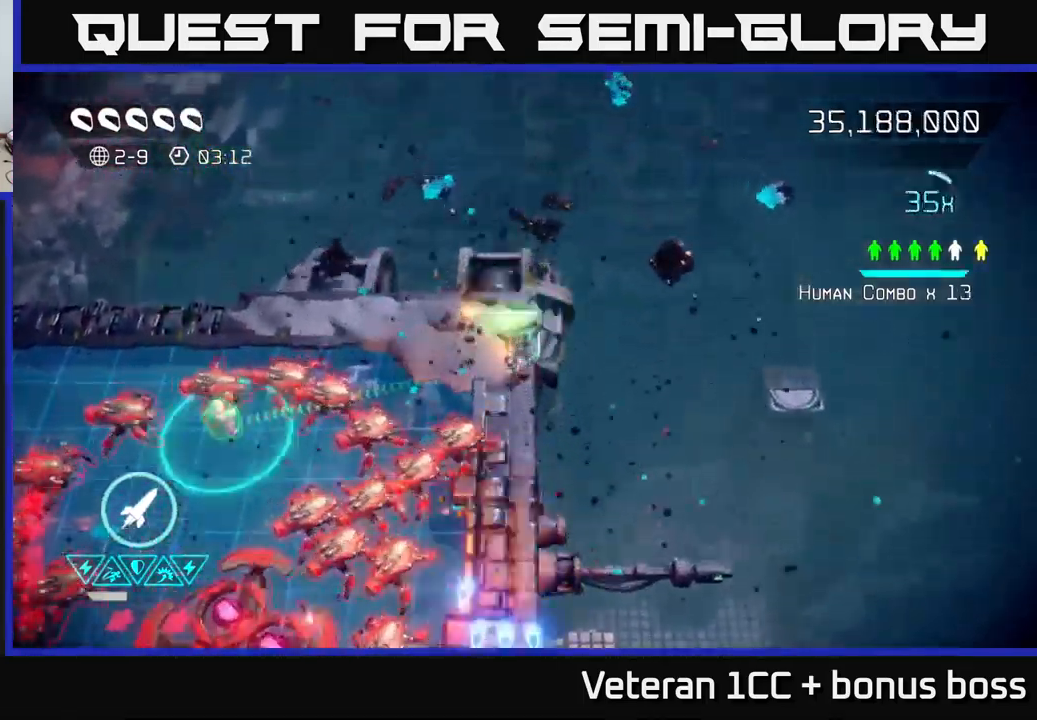
{"buttons": [], "left_stick": "up-left", "right_stick": "down", "events": [[133, "left_stick", "up-left"]]}
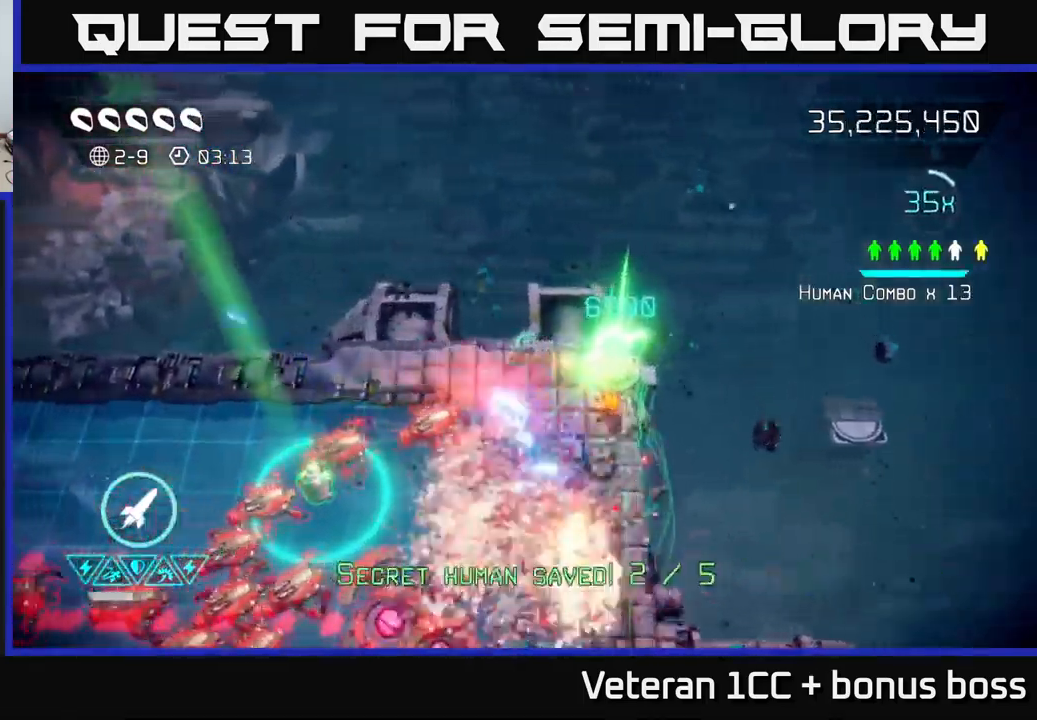
{"buttons": [], "left_stick": "left", "right_stick": "down", "events": [[250, "left_stick", "left"]]}
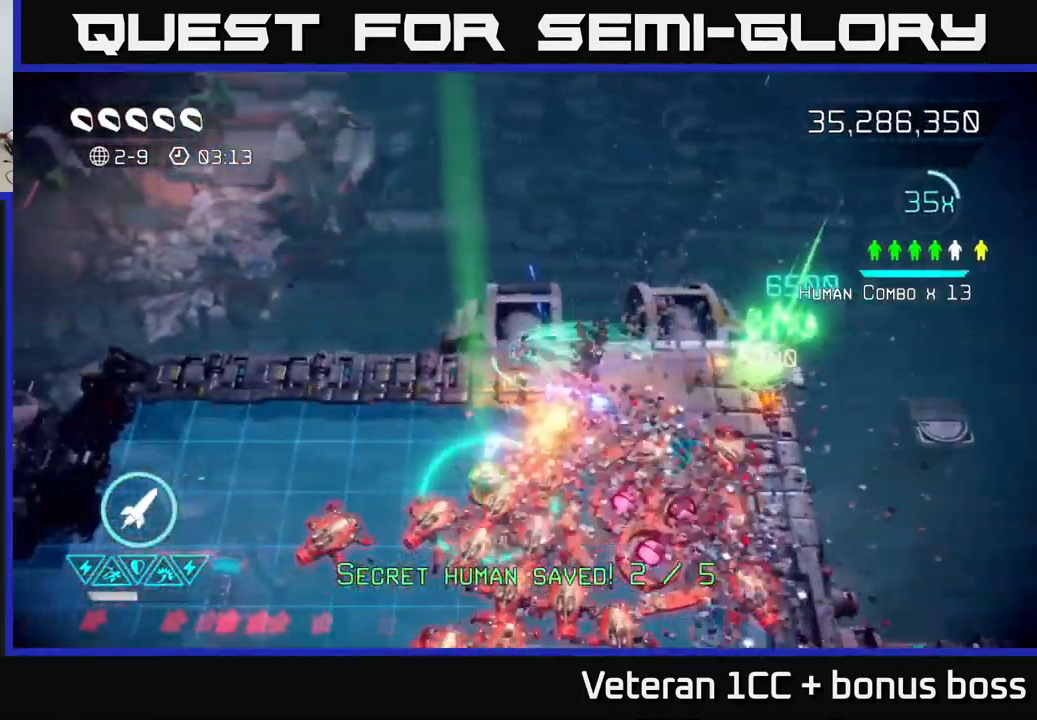
{"buttons": ["R2"], "left_stick": "down-left", "right_stick": "right", "events": [[283, "right_stick", "down-right"], [417, "R2", "down"], [417, "left_stick", "down-left"], [417, "right_stick", "right"]]}
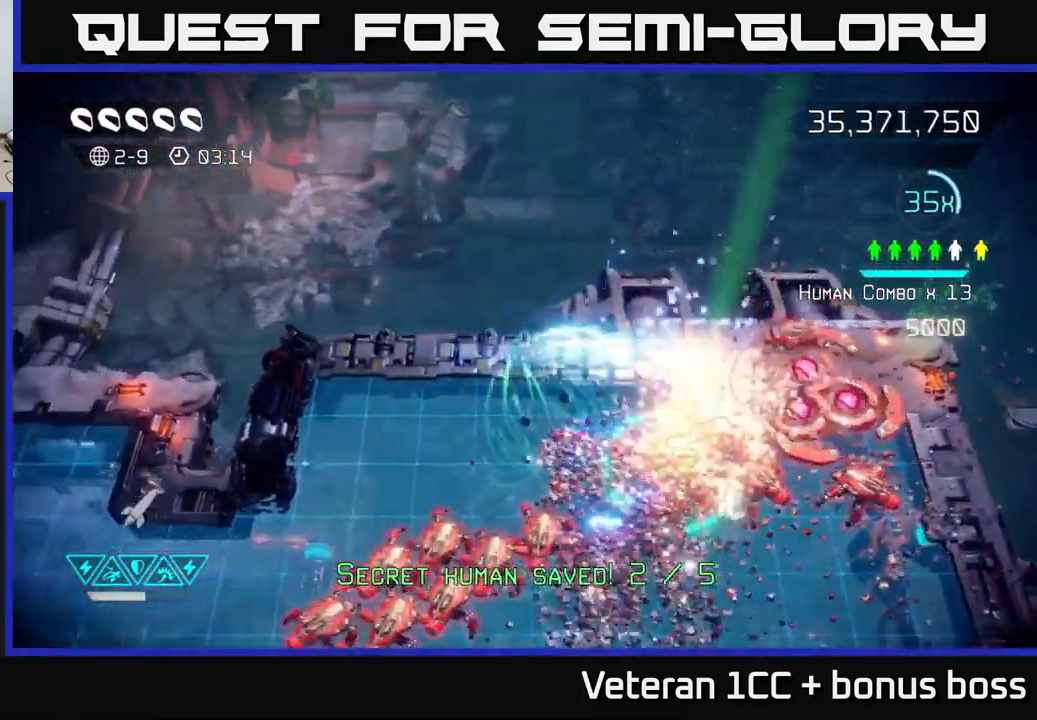
{"buttons": [], "left_stick": "down-left", "right_stick": "down-right", "events": [[17, "R2", "up"], [183, "left_stick", "left"], [400, "right_stick", "down-right"], [500, "left_stick", "down-left"]]}
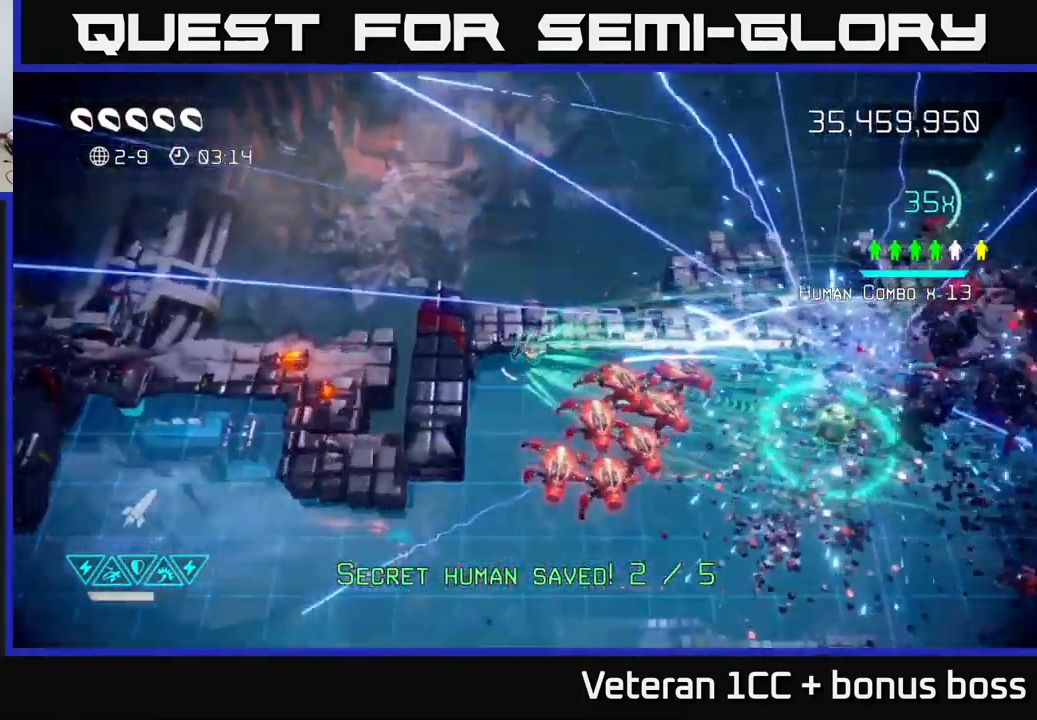
{"buttons": [], "left_stick": "down-right", "right_stick": "up-right", "events": [[67, "right_stick", "right"], [267, "left_stick", "down"], [283, "right_stick", "up-right"], [433, "left_stick", "down-right"]]}
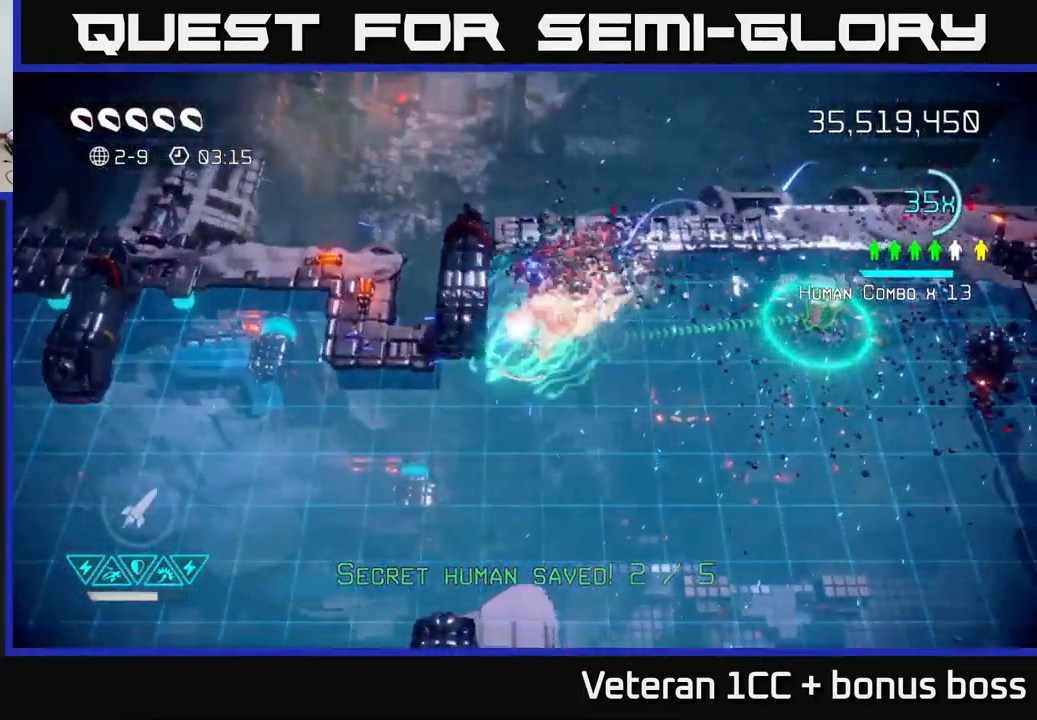
{"buttons": [], "left_stick": "right", "right_stick": "down-right", "events": [[100, "left_stick", "right"], [200, "right_stick", "down-right"]]}
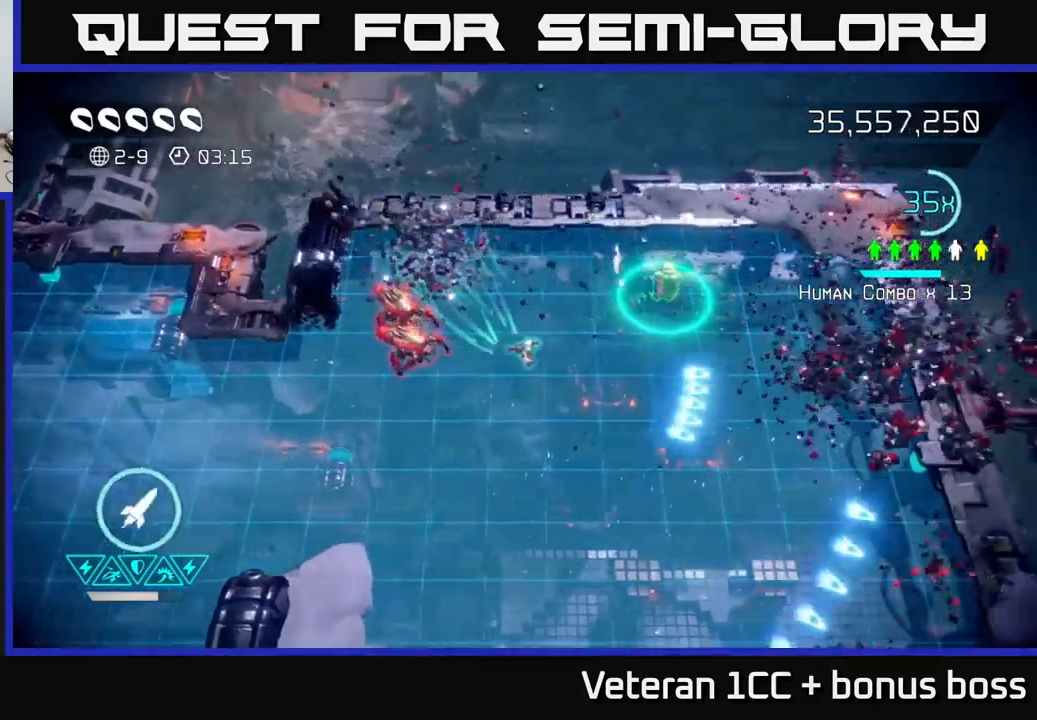
{"buttons": [], "left_stick": "up-right", "right_stick": "left", "events": [[134, "right_stick", "left"], [334, "left_stick", "up-right"]]}
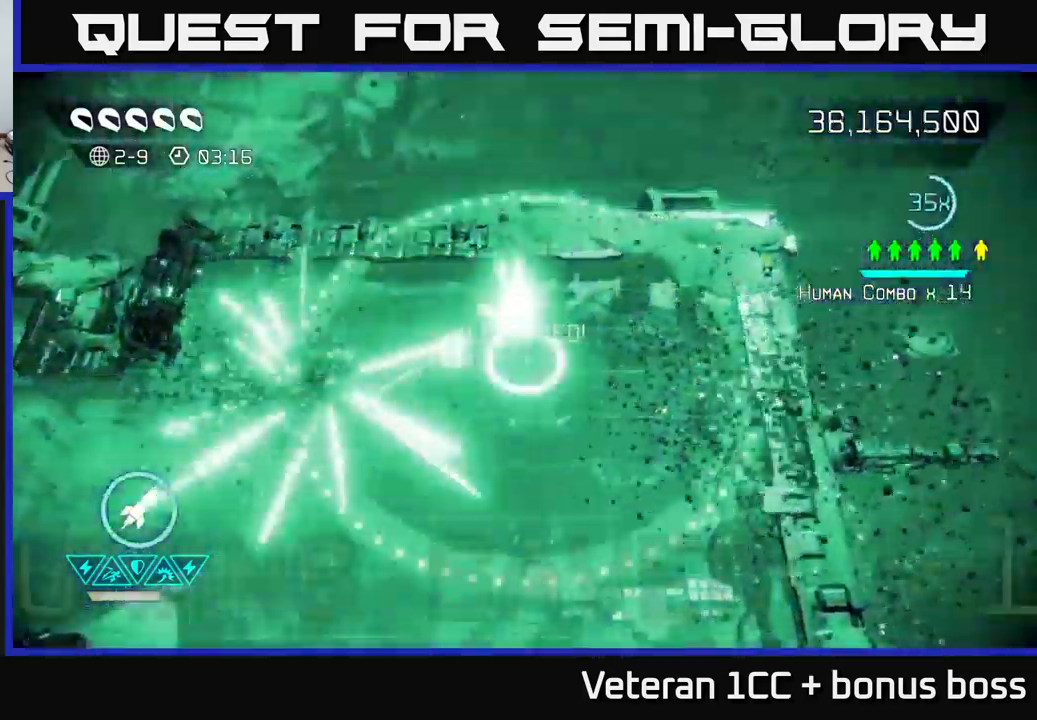
{"buttons": [], "left_stick": "down-right", "right_stick": "center", "events": [[134, "left_stick", "down"], [134, "right_stick", "center"], [400, "left_stick", "down-right"]]}
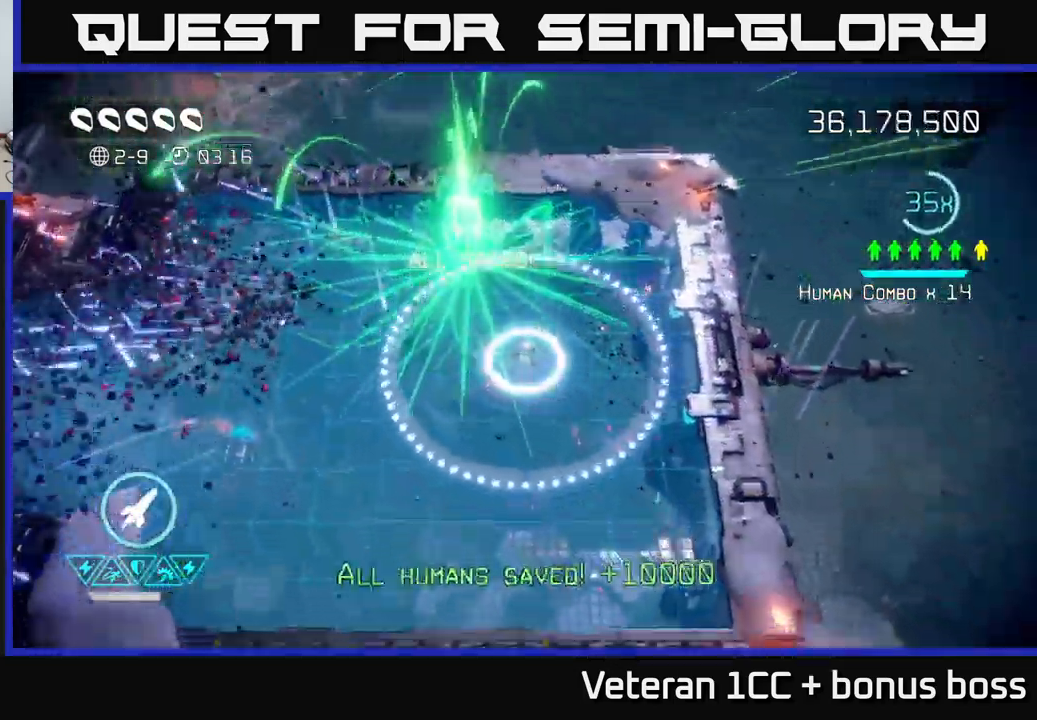
{"buttons": [], "left_stick": "down", "right_stick": "down-right", "events": [[67, "right_stick", "down-right"], [467, "left_stick", "down"]]}
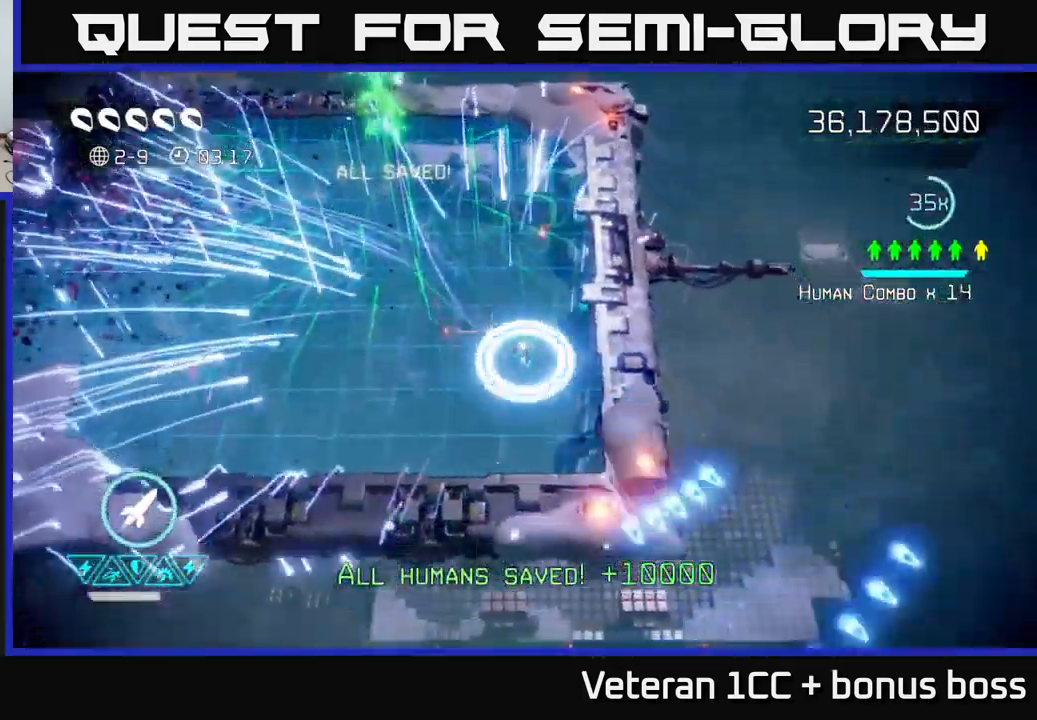
{"buttons": [], "left_stick": "down-left", "right_stick": "center", "events": [[34, "right_stick", "center"], [134, "L2", "down"], [134, "left_stick", "down-left"], [267, "L2", "up"]]}
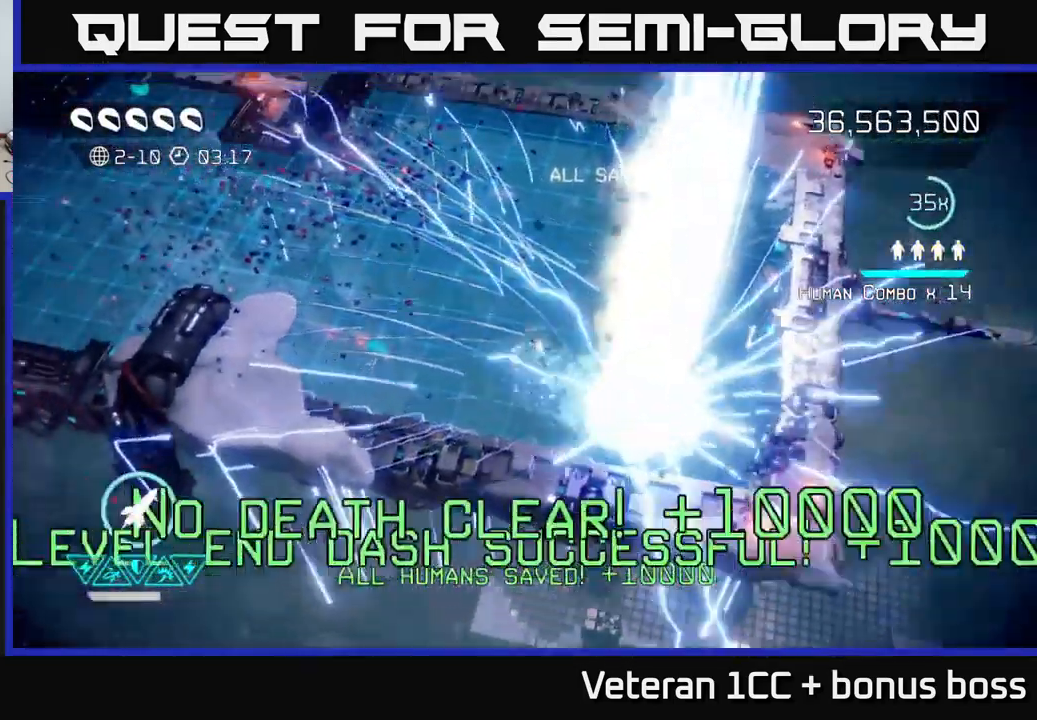
{"buttons": [], "left_stick": "center", "right_stick": "up", "events": [[17, "left_stick", "center"], [150, "right_stick", "up"]]}
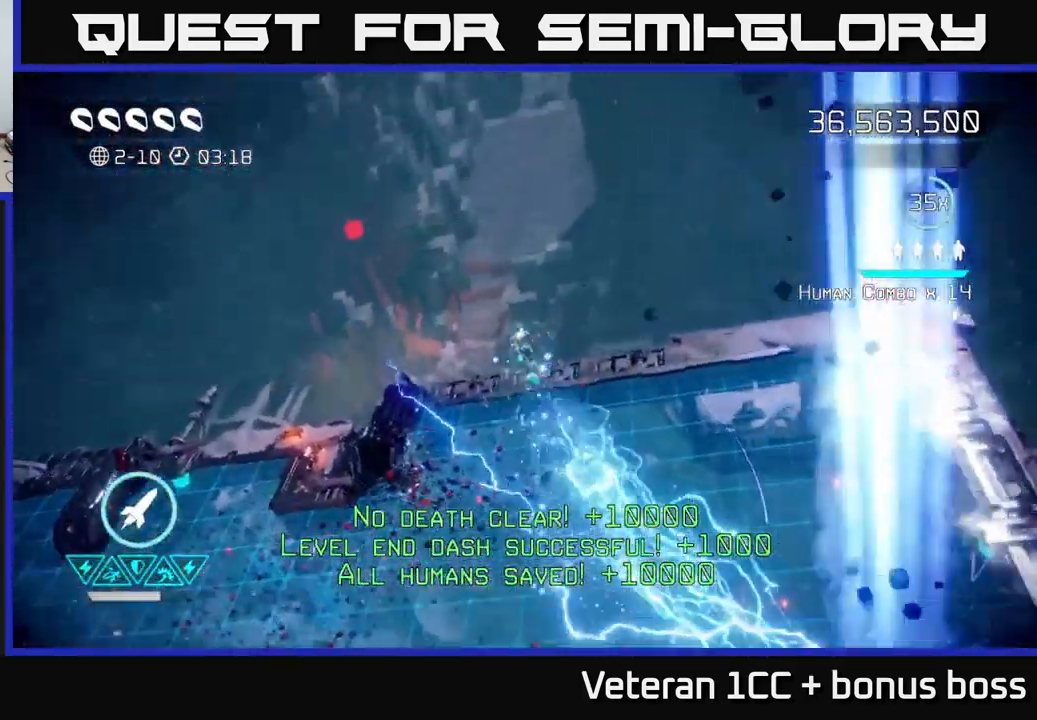
{"buttons": [], "left_stick": "center", "right_stick": "center", "events": [[234, "right_stick", "center"]]}
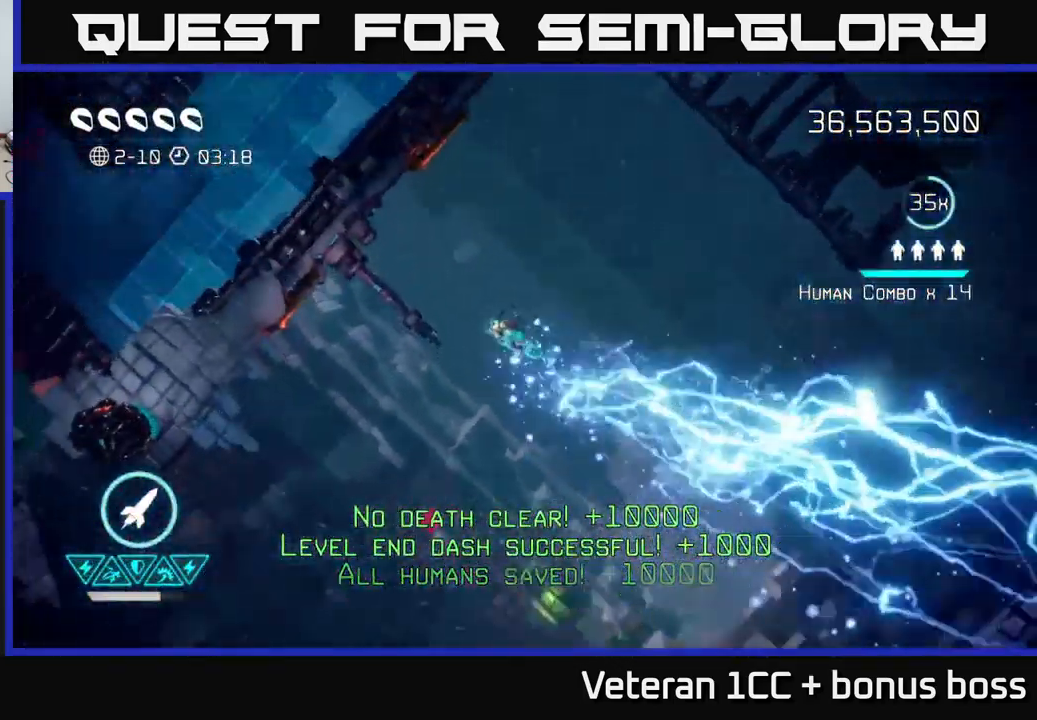
{"buttons": [], "left_stick": "center", "right_stick": "up", "events": [[350, "right_stick", "up"]]}
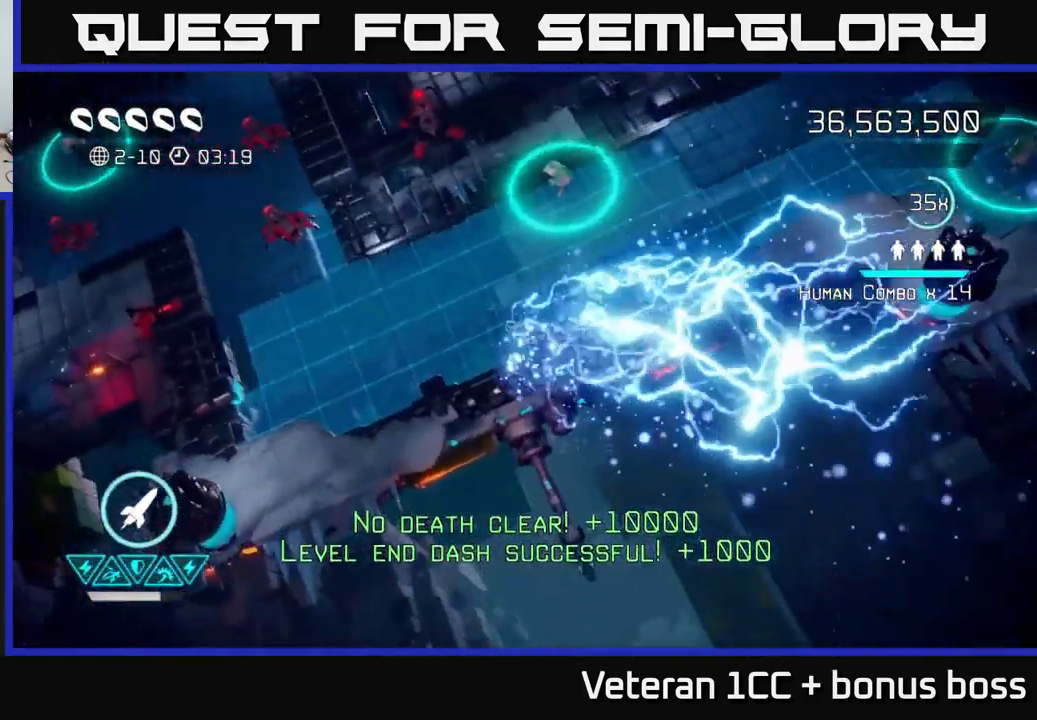
{"buttons": [], "left_stick": "up-left", "right_stick": "up-left", "events": [[234, "right_stick", "up-left"], [384, "left_stick", "left"], [500, "left_stick", "up-left"]]}
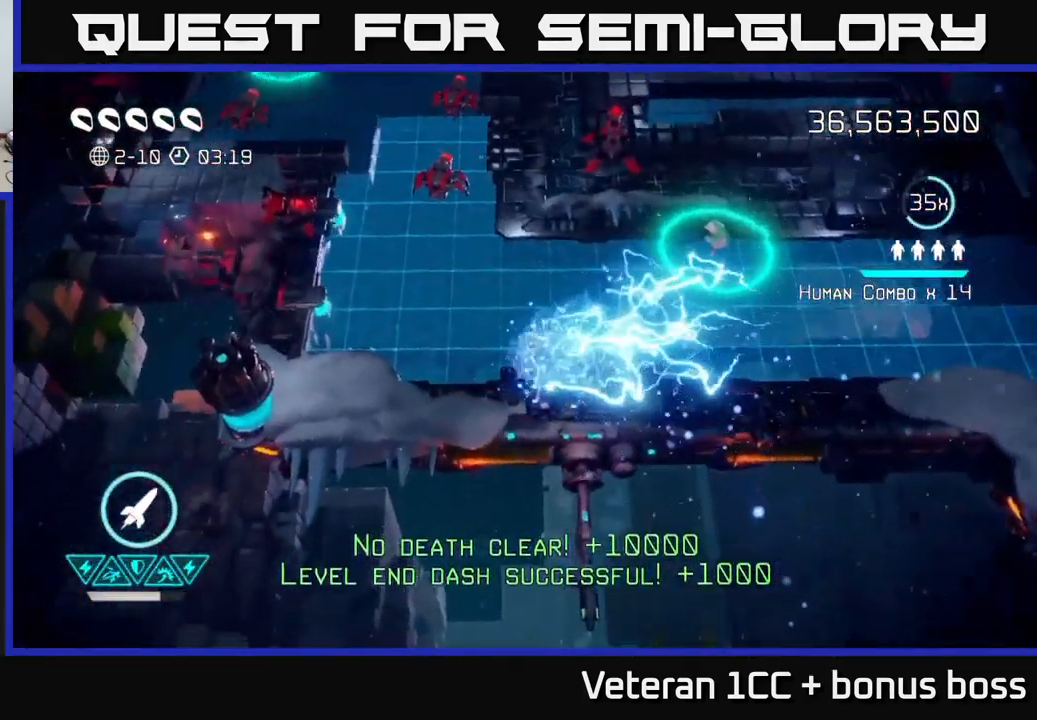
{"buttons": ["R2"], "left_stick": "up-right", "right_stick": "up-right", "events": [[67, "right_stick", "up"], [400, "right_stick", "up-right"], [434, "left_stick", "up-right"], [484, "R2", "down"]]}
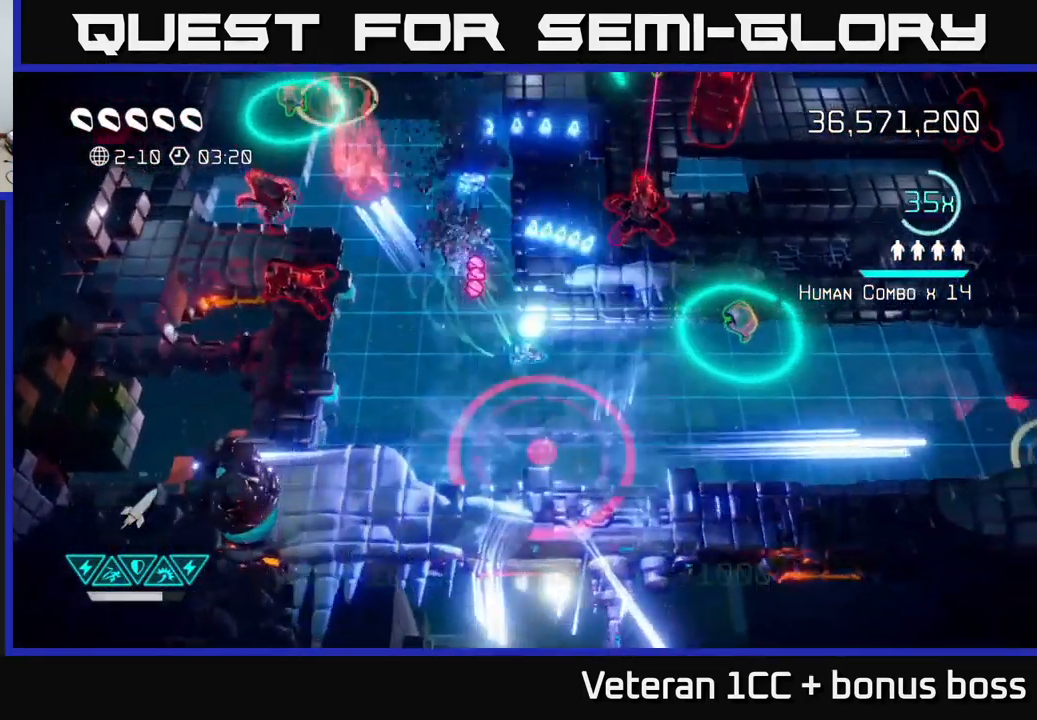
{"buttons": [], "left_stick": "right", "right_stick": "up-right", "events": [[50, "R2", "up"], [67, "left_stick", "down-right"], [401, "left_stick", "right"]]}
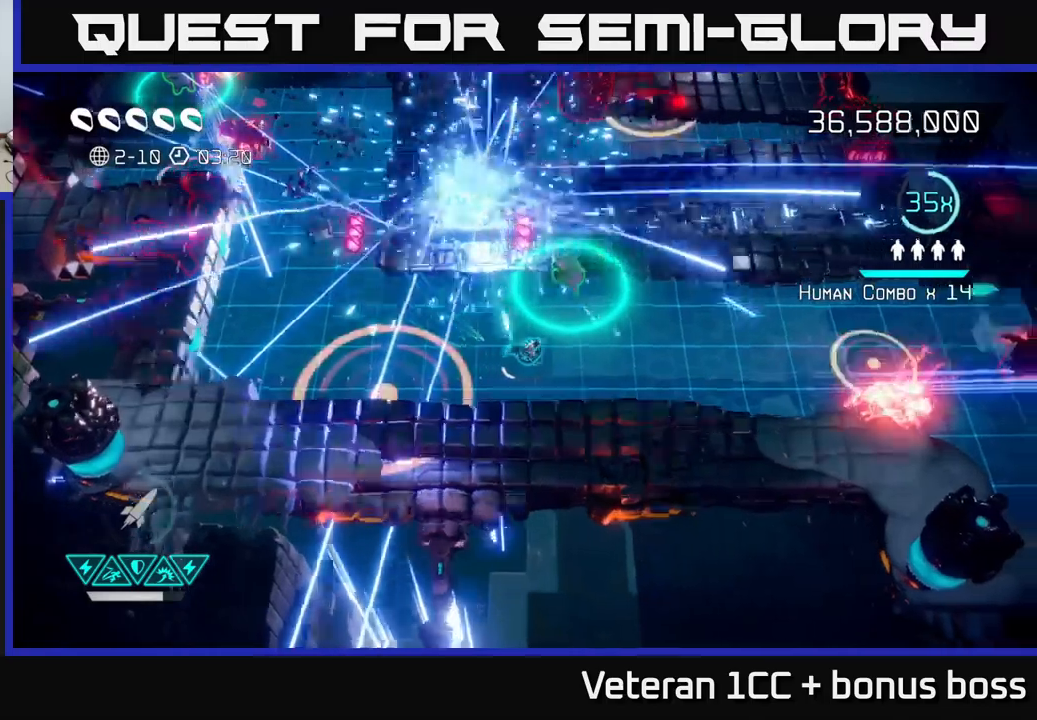
{"buttons": [], "left_stick": "right", "right_stick": "right", "events": [[50, "right_stick", "up"], [267, "right_stick", "right"]]}